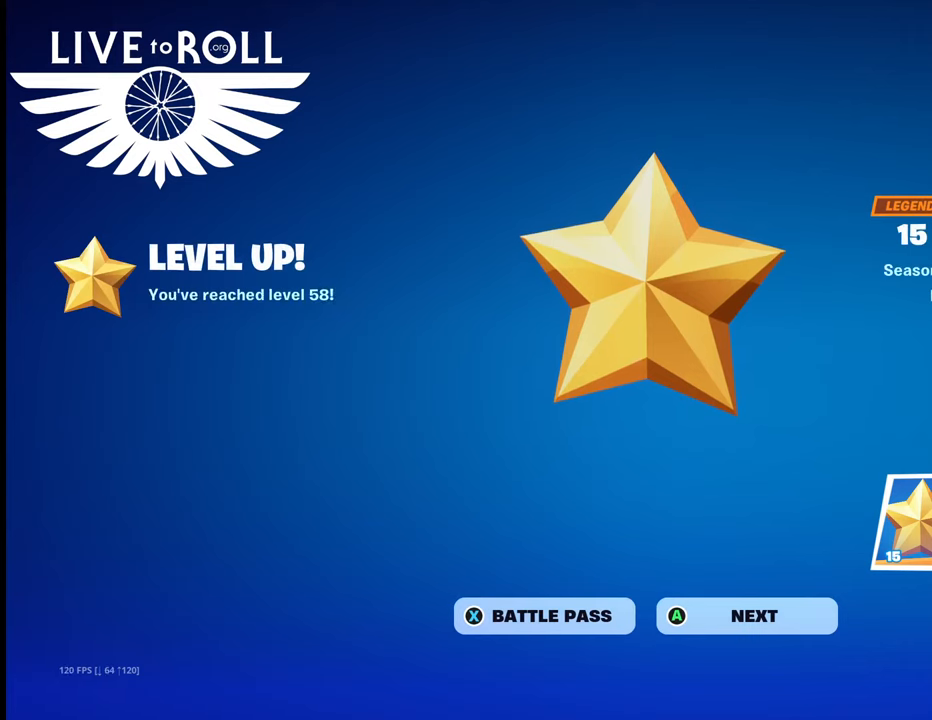
Gameplay with a controller (Xbox layout); each line is a JSON object with the inputs held at the frame after it (dt_ms = milliseconds from this image to that frame). "events" lists button and stick changes between this image and that frame as [ms after this image, input, new state], when the widget could be followed in between.
{"dt_ms": 500, "buttons": [], "left_stick": "center", "right_stick": "center", "events": [[400, "A", "down"], [500, "A", "up"]]}
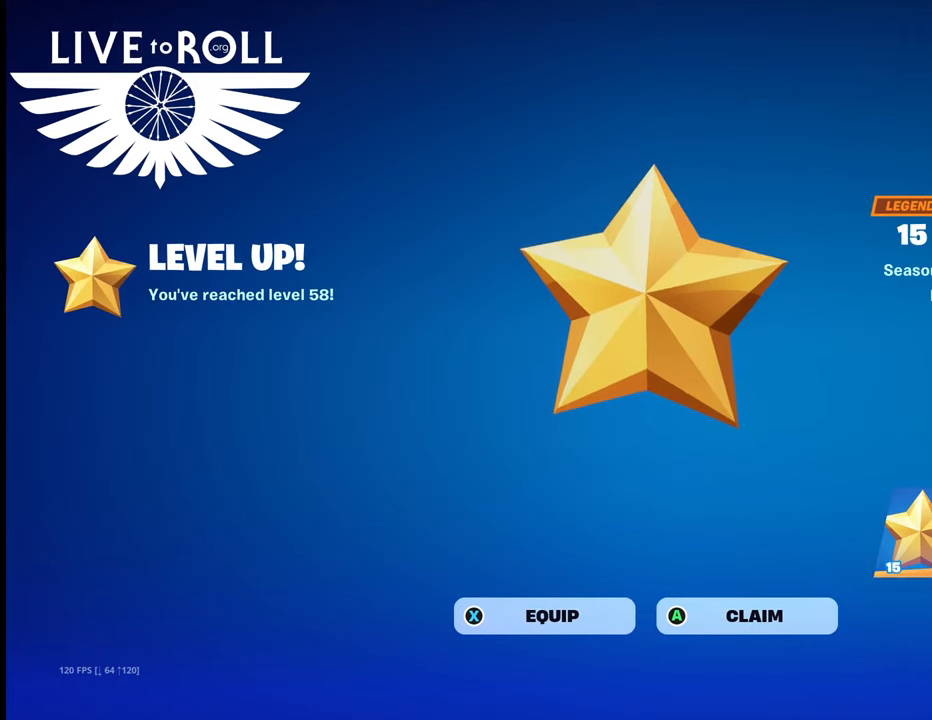
{"dt_ms": 500, "buttons": [], "left_stick": "center", "right_stick": "center", "events": []}
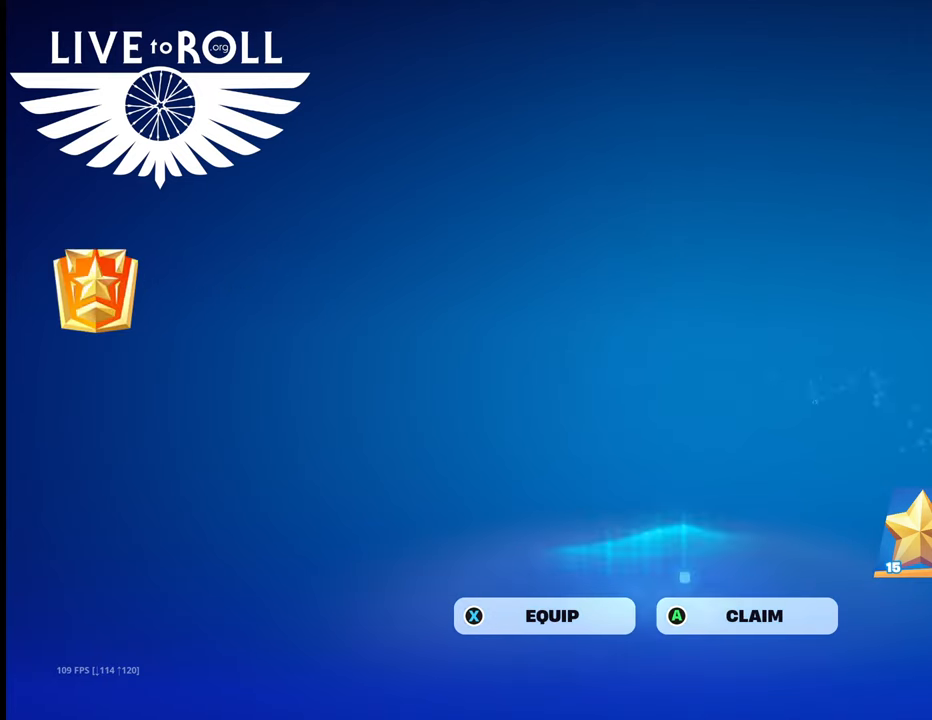
{"dt_ms": 500, "buttons": [], "left_stick": "center", "right_stick": "center", "events": []}
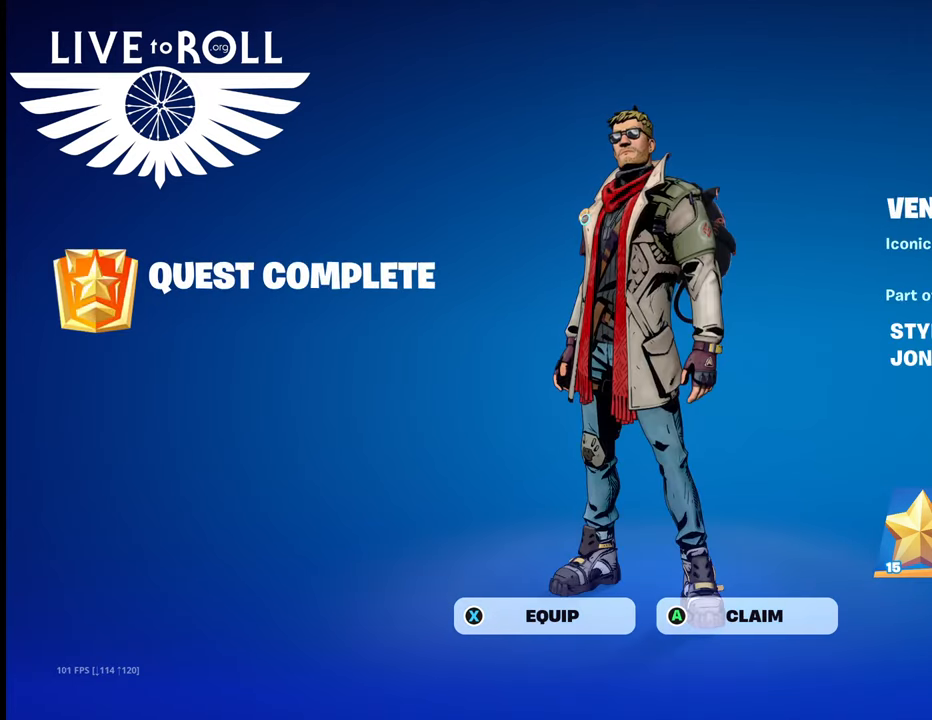
{"dt_ms": 500, "buttons": [], "left_stick": "center", "right_stick": "center", "events": [[300, "A", "down"], [367, "A", "up"]]}
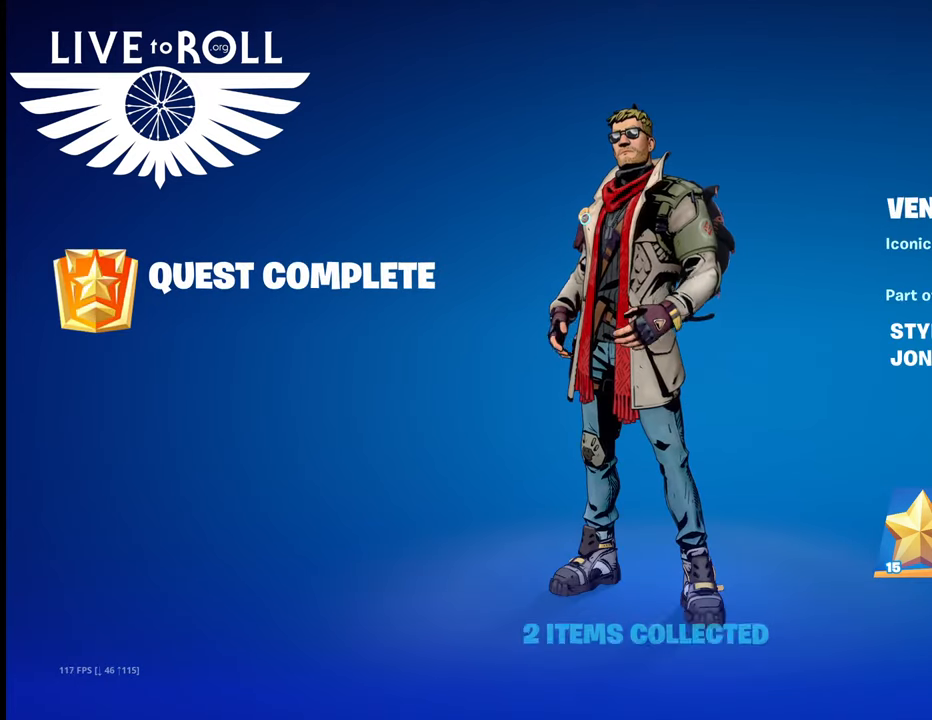
{"dt_ms": 500, "buttons": [], "left_stick": "center", "right_stick": "center", "events": []}
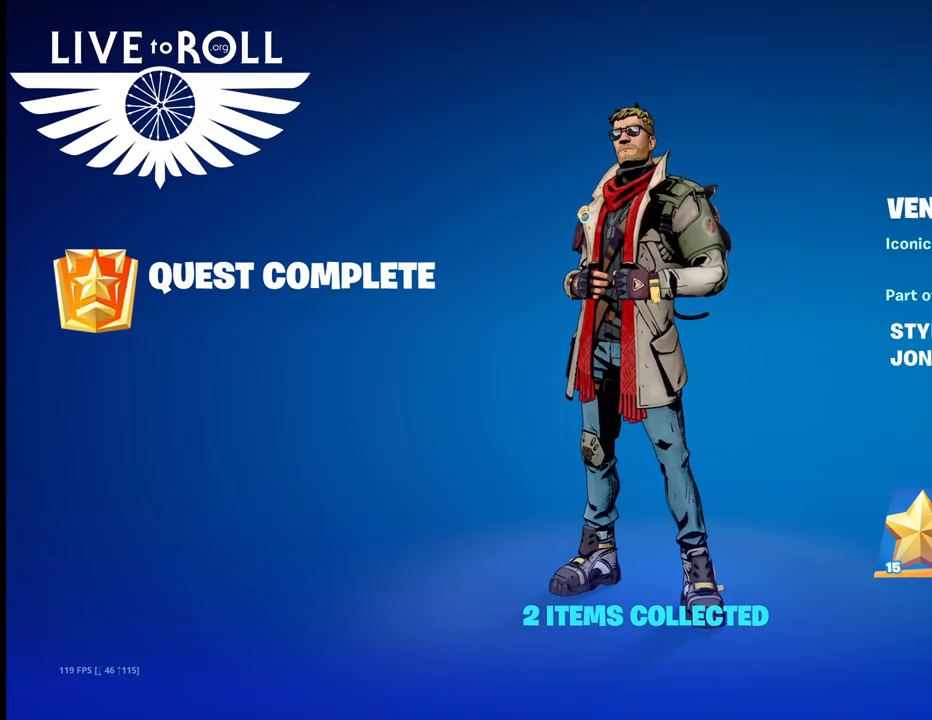
{"dt_ms": 500, "buttons": [], "left_stick": "center", "right_stick": "center", "events": []}
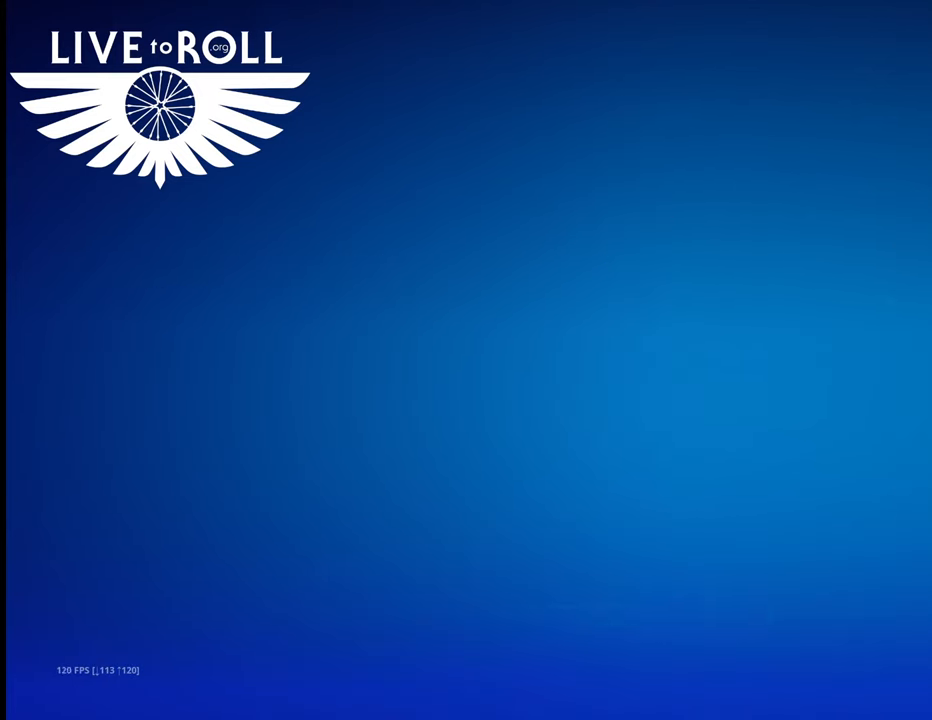
{"dt_ms": 500, "buttons": [], "left_stick": "center", "right_stick": "center", "events": []}
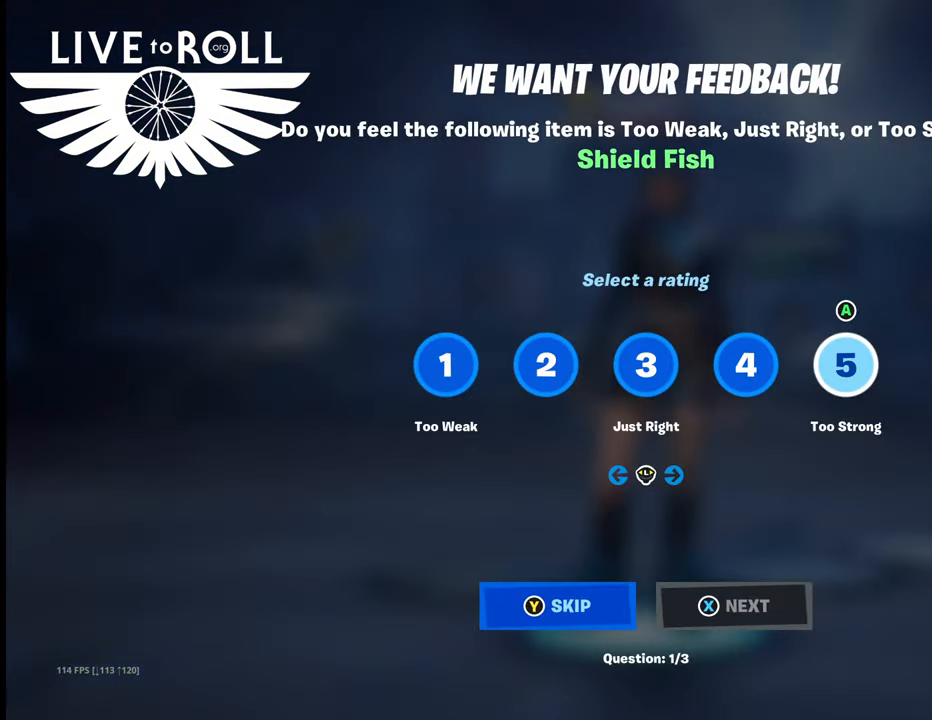
{"dt_ms": 500, "buttons": [], "left_stick": "center", "right_stick": "center", "events": []}
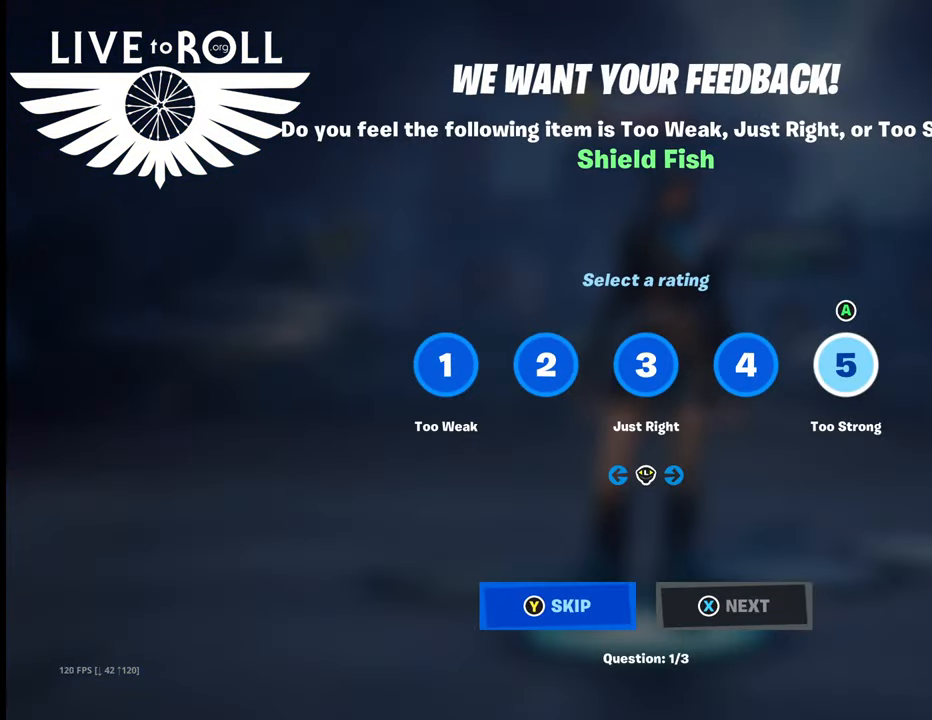
{"dt_ms": 500, "buttons": [], "left_stick": "center", "right_stick": "center", "events": []}
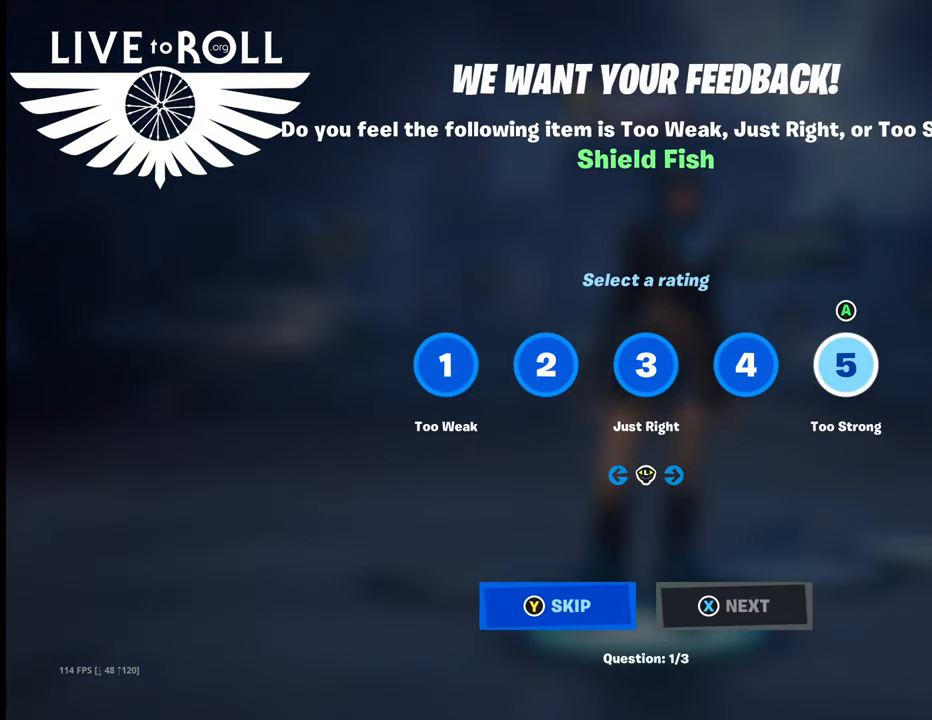
{"dt_ms": 500, "buttons": ["B"], "left_stick": "center", "right_stick": "center", "events": [[433, "B", "down"]]}
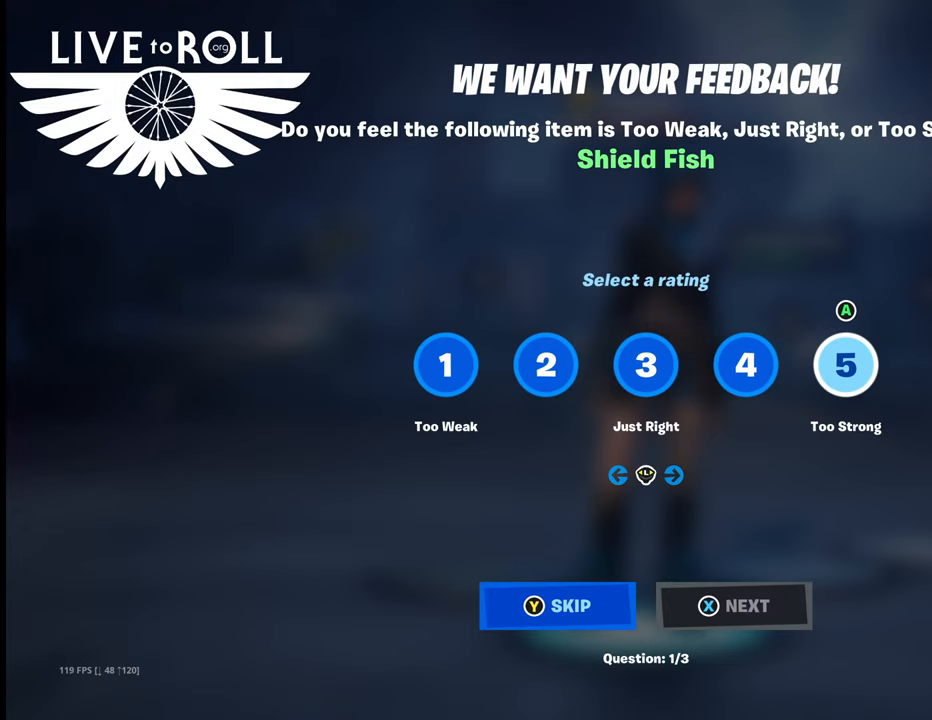
{"dt_ms": 500, "buttons": [], "left_stick": "center", "right_stick": "center", "events": [[67, "B", "up"], [300, "Y", "down"], [467, "Y", "up"]]}
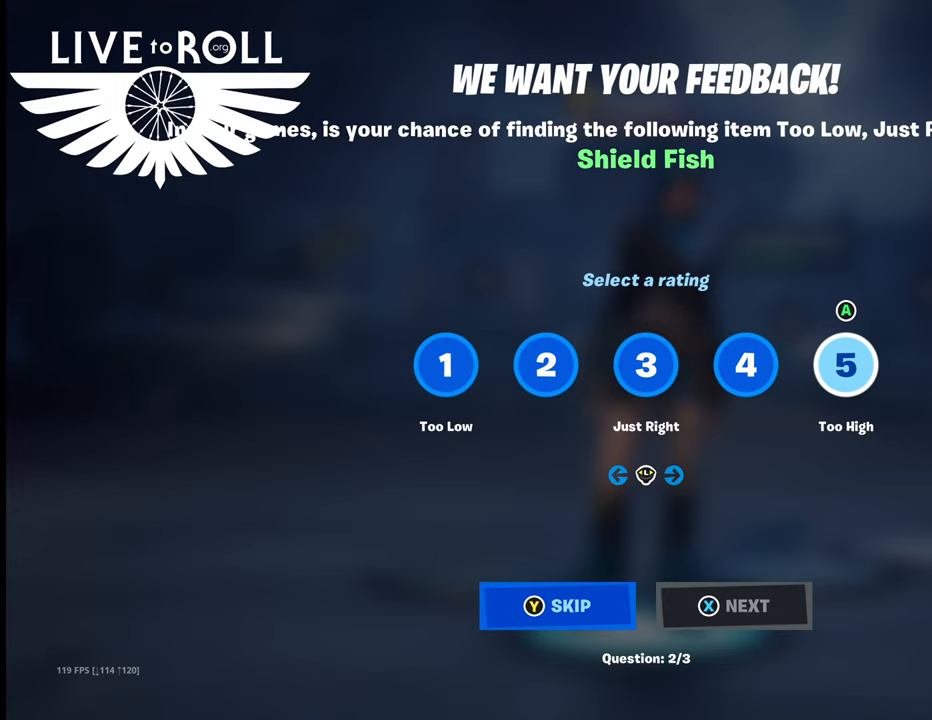
{"dt_ms": 500, "buttons": [], "left_stick": "center", "right_stick": "center", "events": [[300, "Y", "down"], [433, "Y", "up"]]}
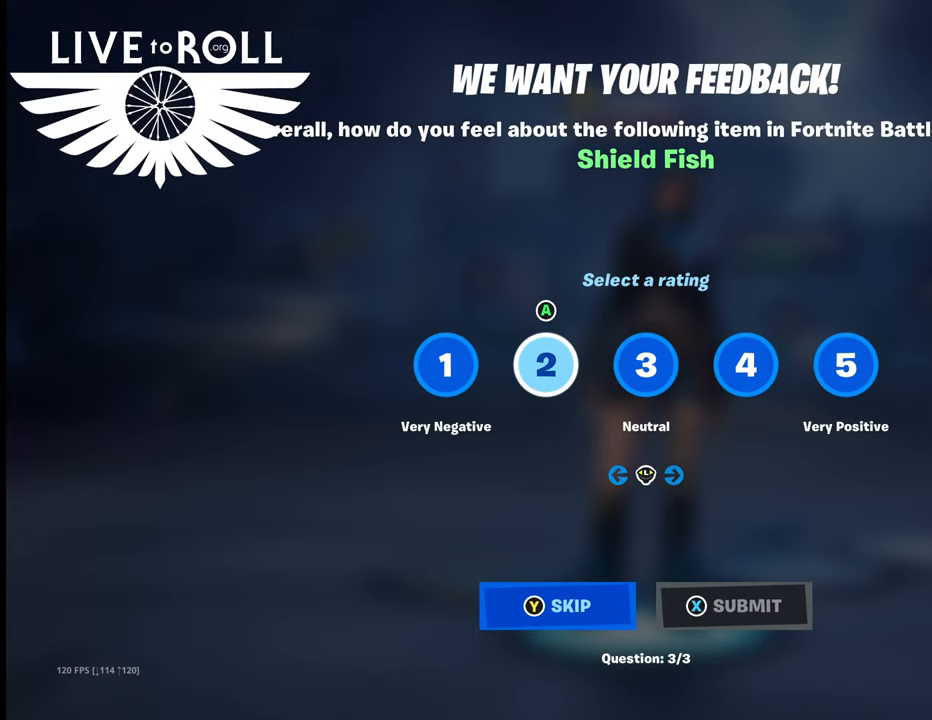
{"dt_ms": 500, "buttons": [], "left_stick": "center", "right_stick": "center", "events": [[133, "Y", "down"], [233, "Y", "up"]]}
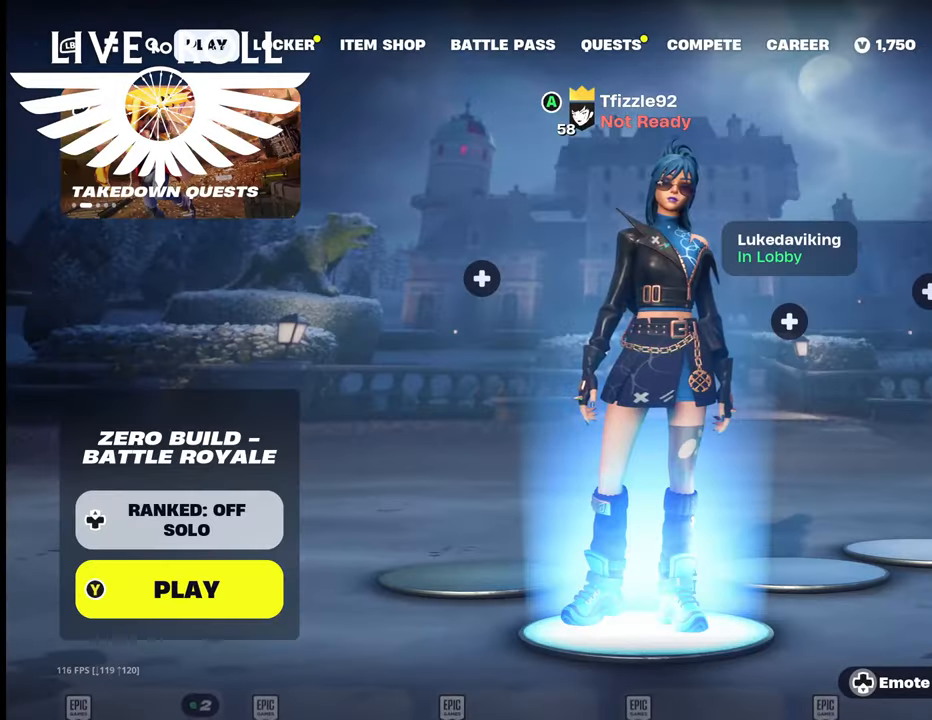
{"dt_ms": 500, "buttons": [], "left_stick": "center", "right_stick": "center", "events": []}
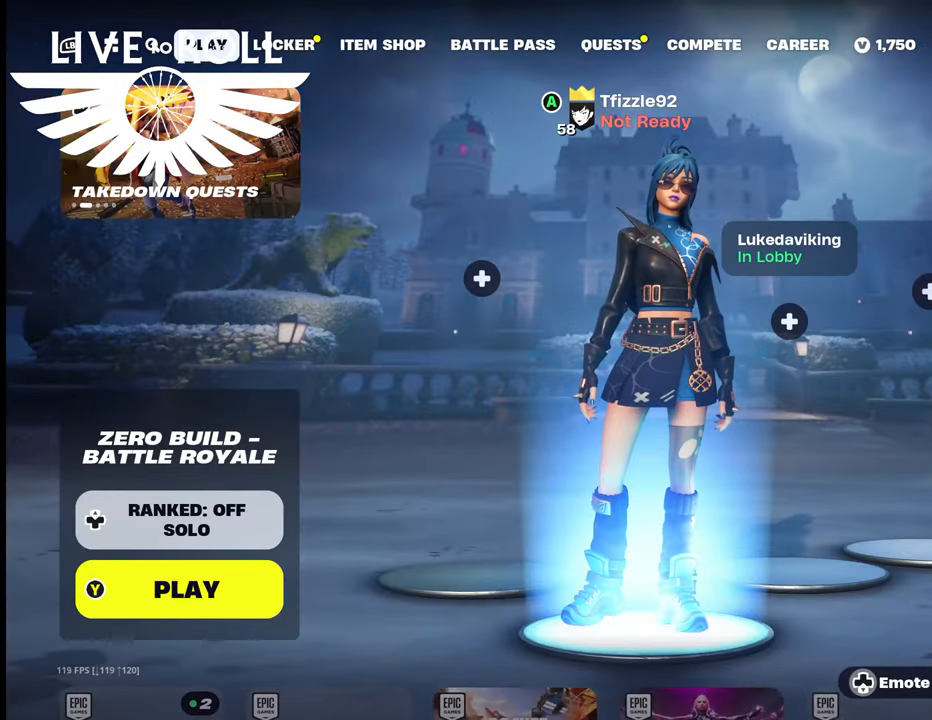
{"dt_ms": 500, "buttons": [], "left_stick": "center", "right_stick": "center", "events": [[67, "R1", "down"], [200, "R1", "up"]]}
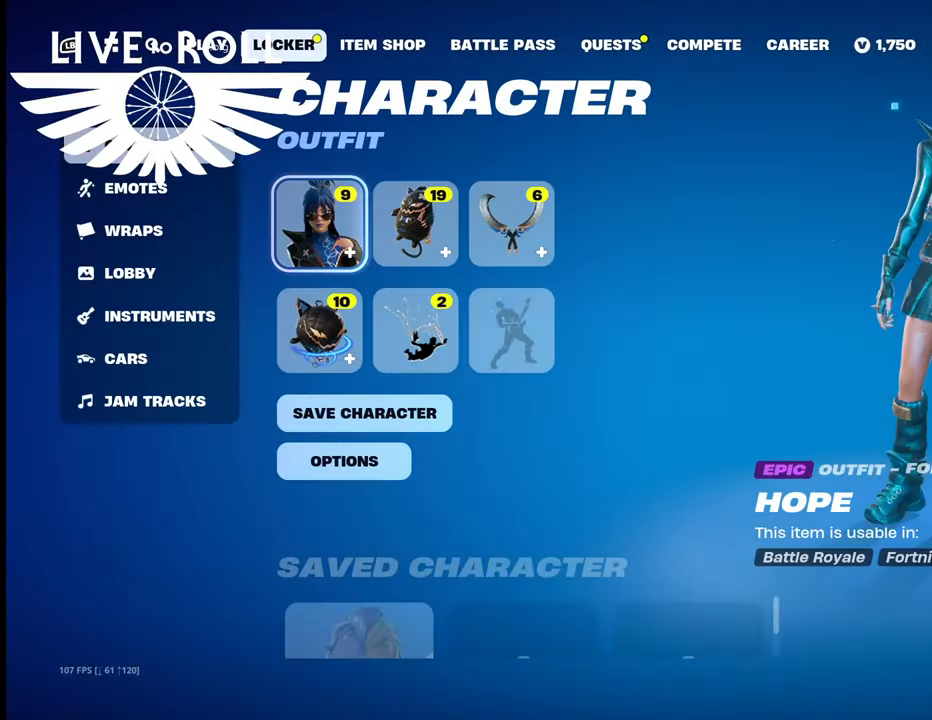
{"dt_ms": 500, "buttons": [], "left_stick": "center", "right_stick": "center", "events": []}
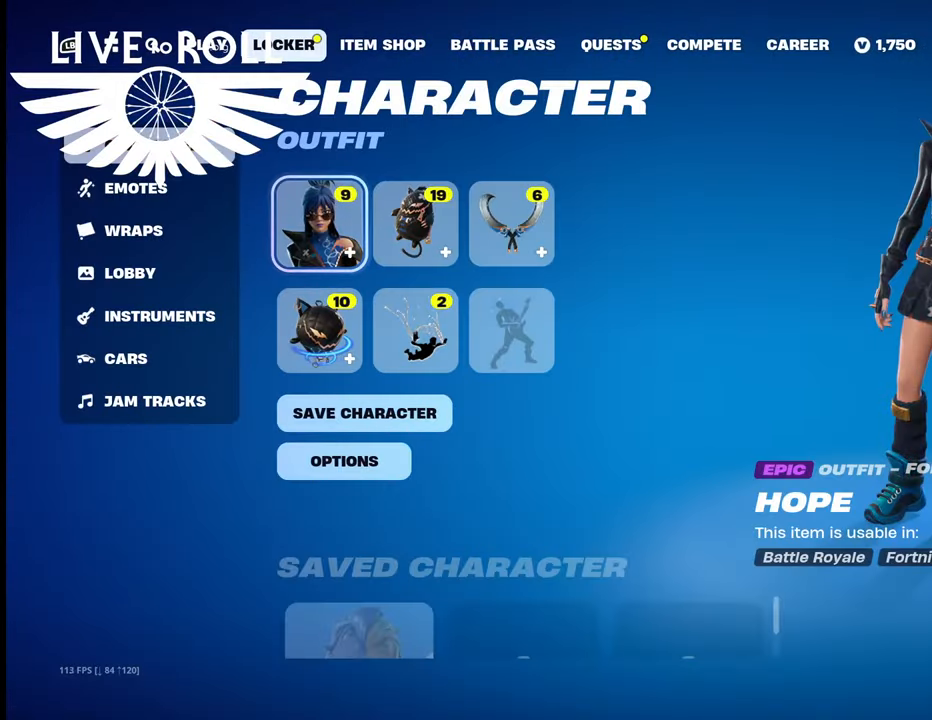
{"dt_ms": 500, "buttons": [], "left_stick": "center", "right_stick": "center", "events": [[100, "R1", "down"], [300, "R1", "up"]]}
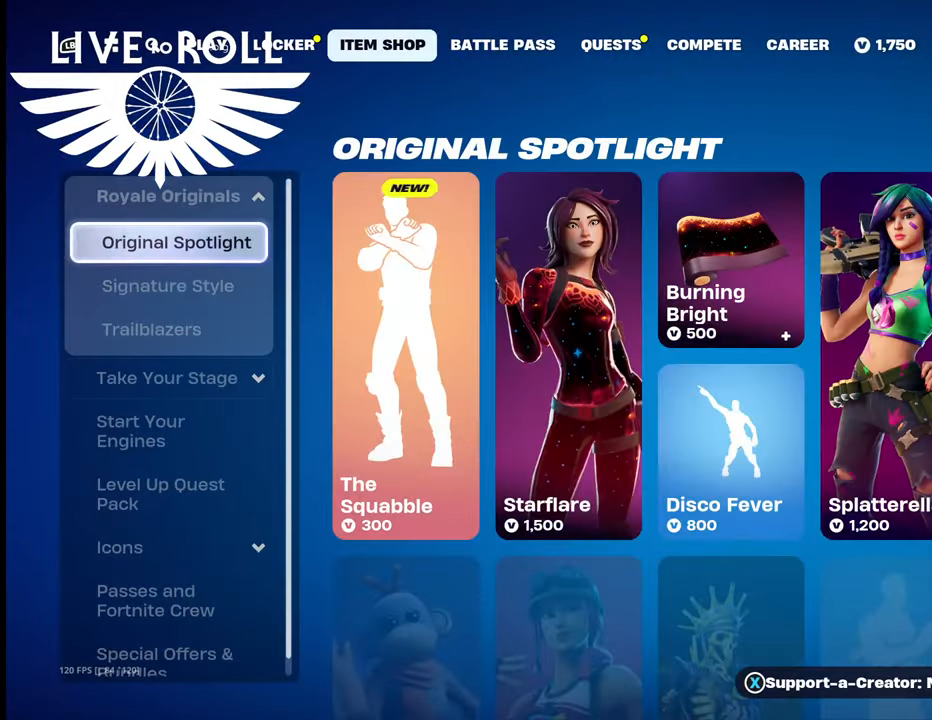
{"dt_ms": 500, "buttons": [], "left_stick": "center", "right_stick": "center", "events": []}
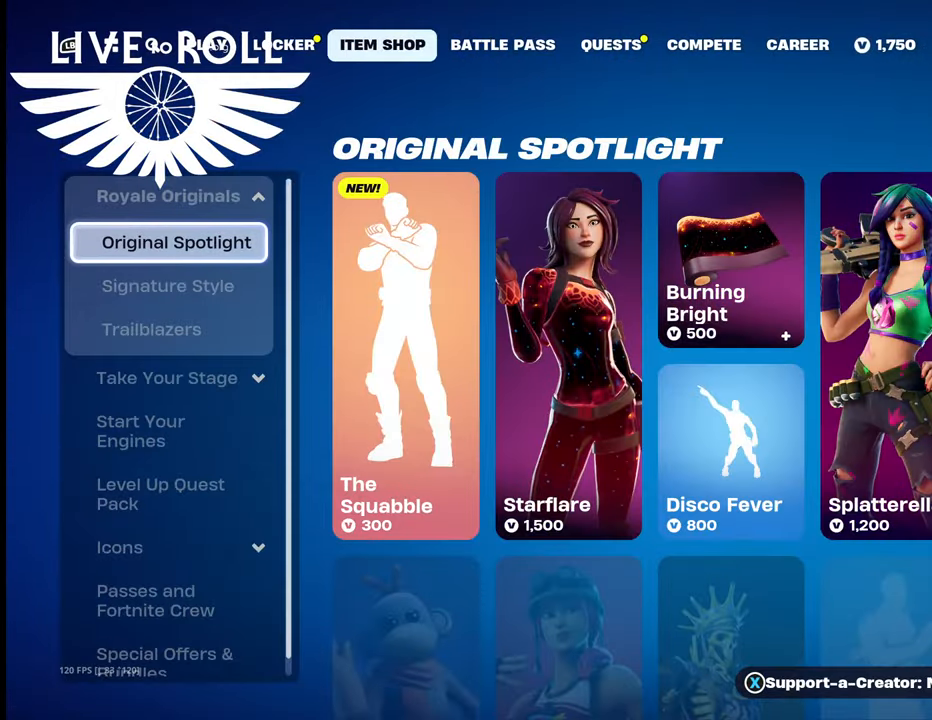
{"dt_ms": 500, "buttons": ["R1"], "left_stick": "center", "right_stick": "center", "events": [[433, "R1", "down"]]}
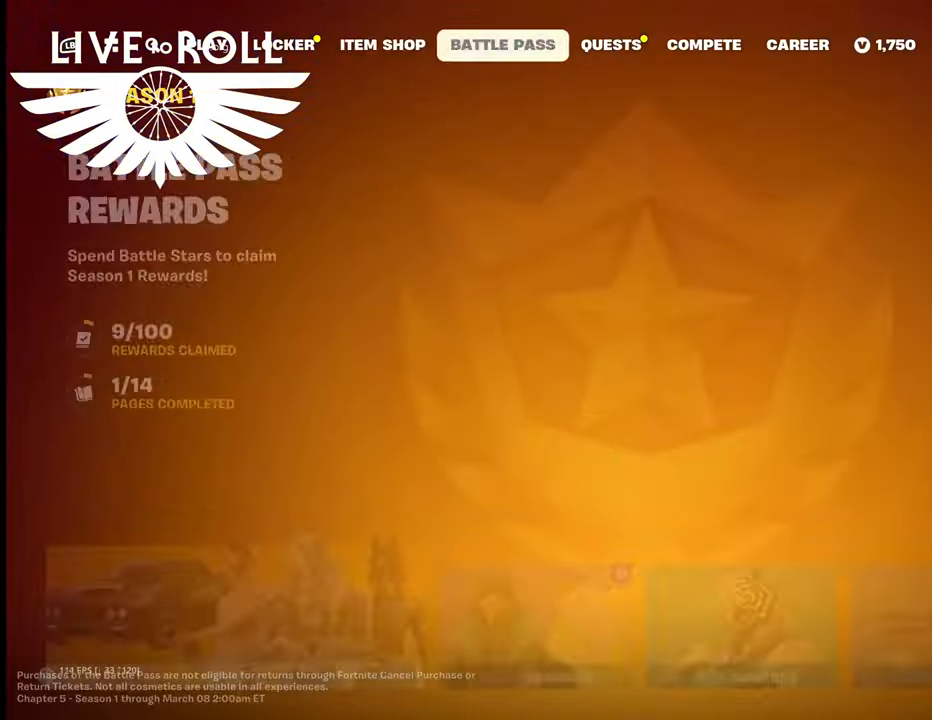
{"dt_ms": 500, "buttons": [], "left_stick": "center", "right_stick": "center", "events": [[33, "R1", "up"]]}
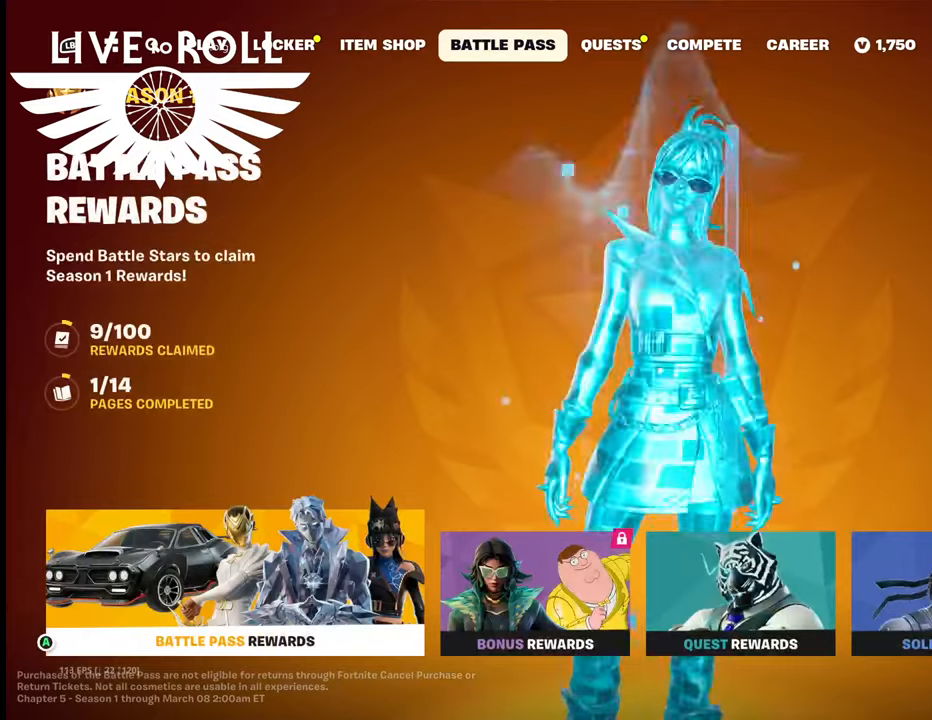
{"dt_ms": 500, "buttons": [], "left_stick": "center", "right_stick": "center", "events": []}
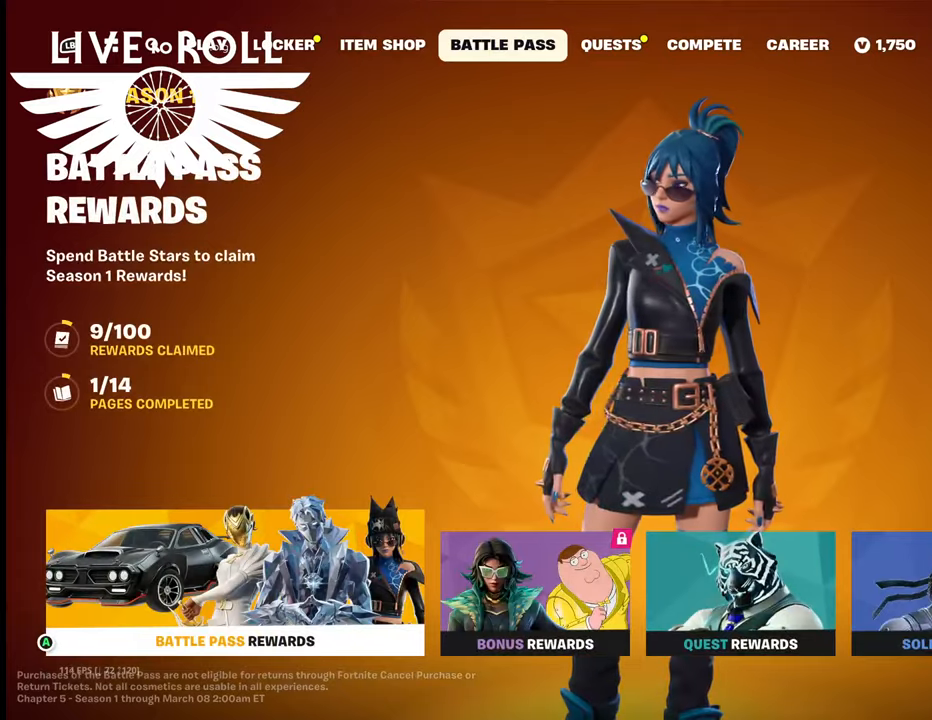
{"dt_ms": 500, "buttons": [], "left_stick": "center", "right_stick": "center", "events": []}
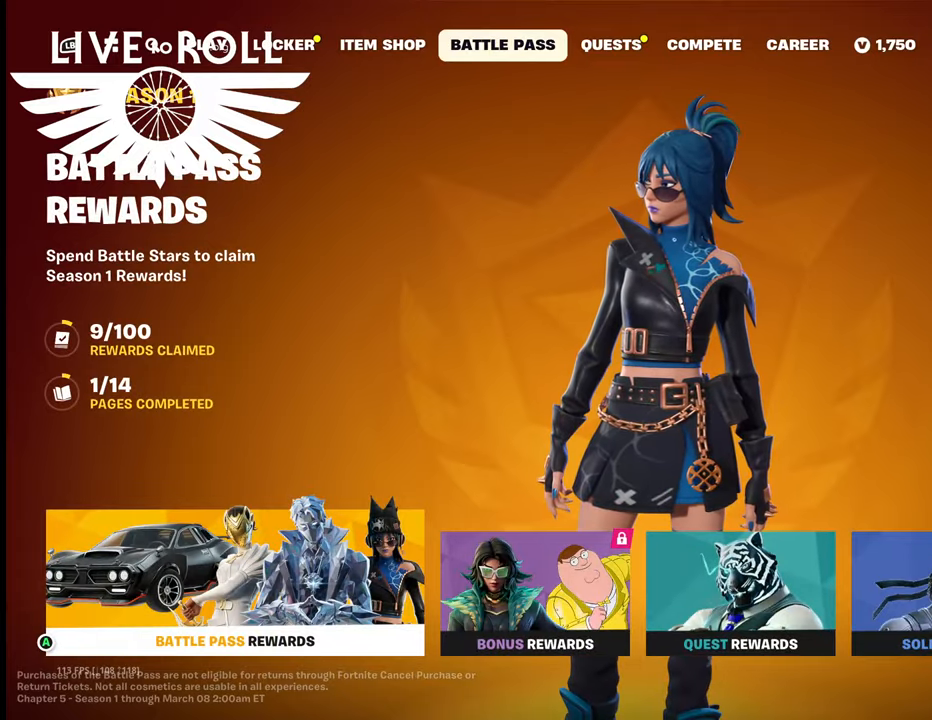
{"dt_ms": 500, "buttons": [], "left_stick": "center", "right_stick": "center", "events": []}
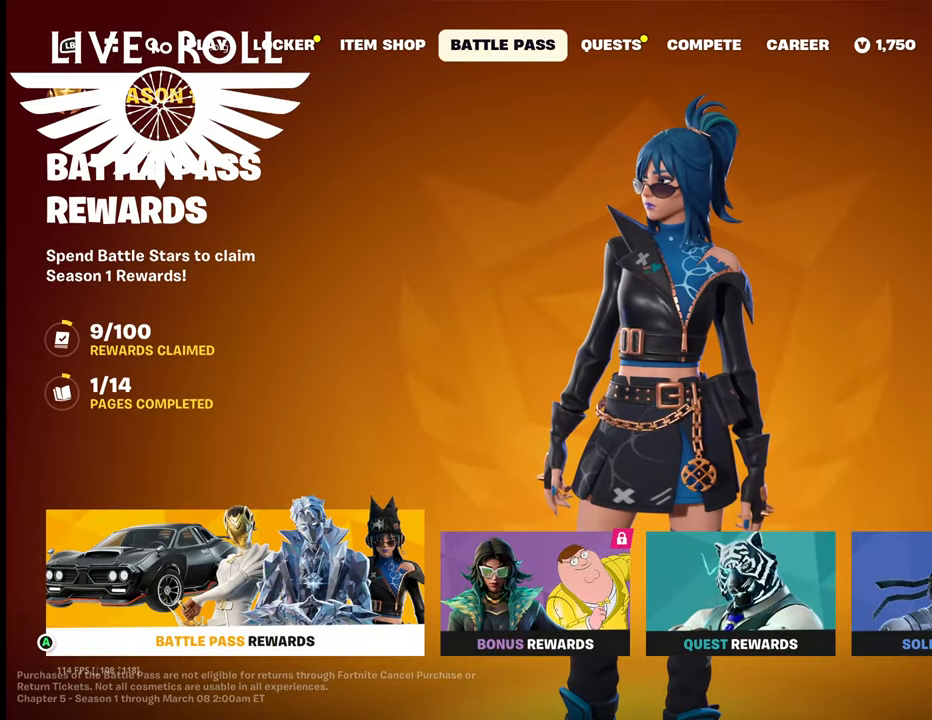
{"dt_ms": 1000, "buttons": [], "left_stick": "center", "right_stick": "center"}
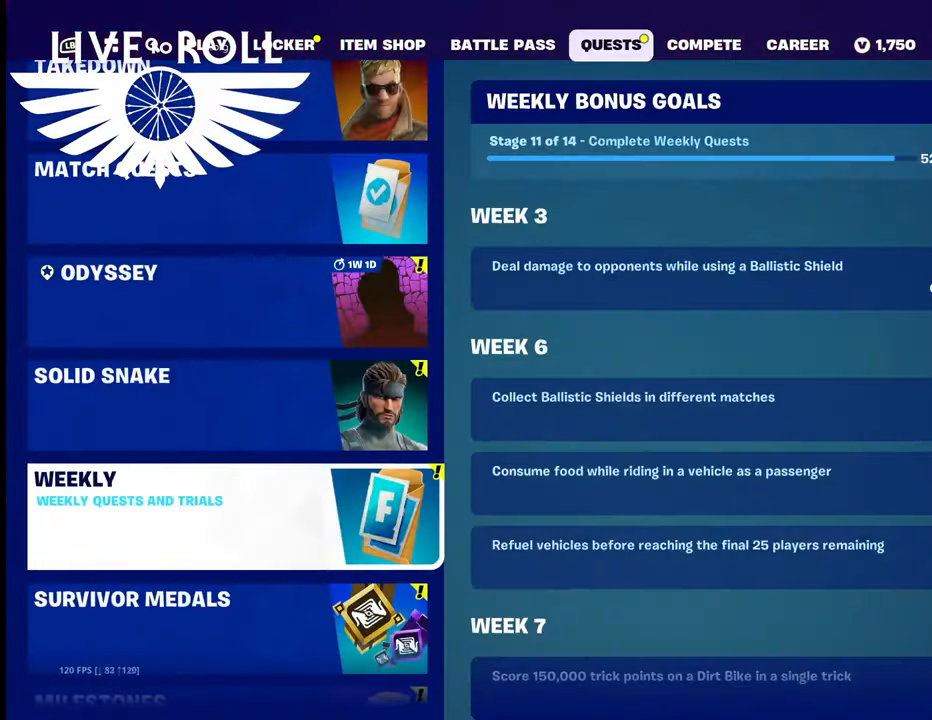
{"dt_ms": 500, "buttons": ["L1"], "left_stick": "center", "right_stick": "center", "events": [[100, "R1", "down"], [300, "R1", "up"], [467, "L1", "down"]]}
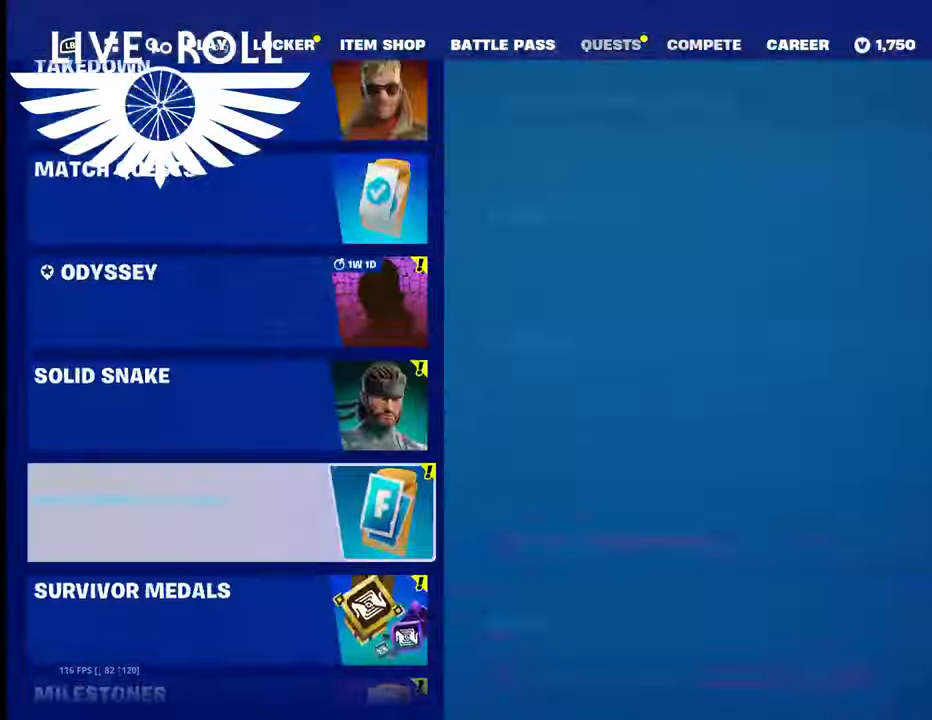
{"dt_ms": 500, "buttons": [], "left_stick": "center", "right_stick": "center", "events": [[100, "L1", "up"], [267, "L1", "down"], [467, "L1", "up"]]}
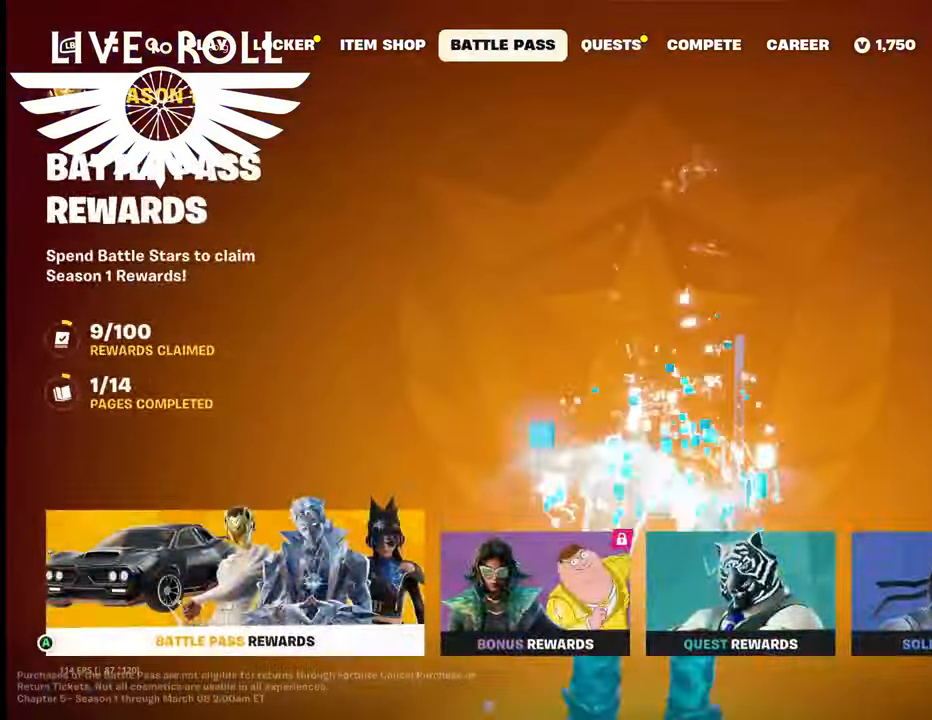
{"dt_ms": 500, "buttons": [], "left_stick": "center", "right_stick": "center", "events": [[100, "L1", "down"], [233, "L1", "up"]]}
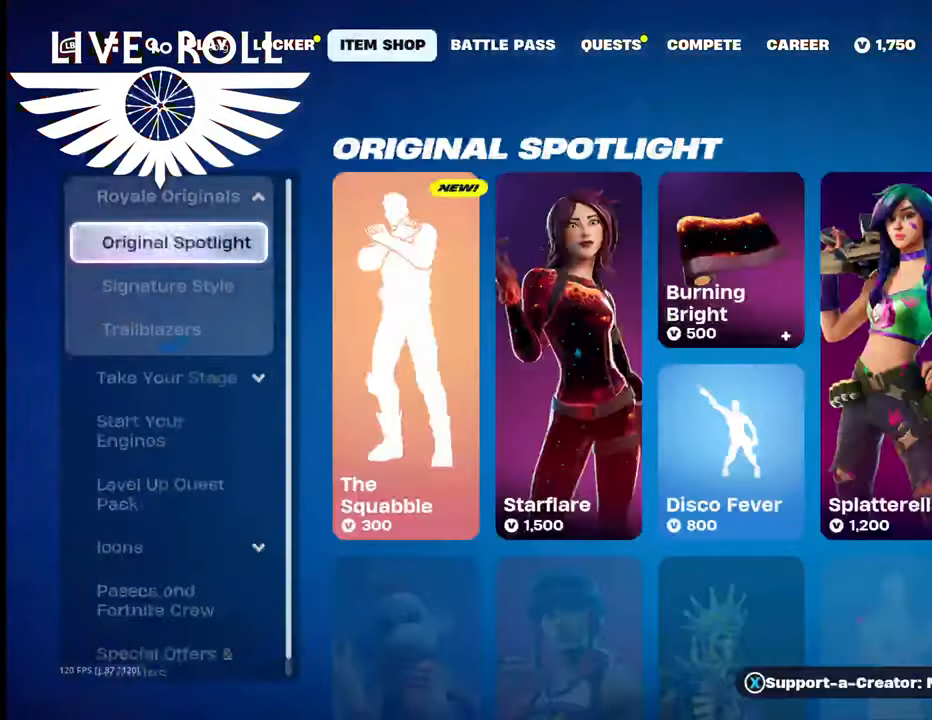
{"dt_ms": 500, "buttons": [], "left_stick": "center", "right_stick": "center", "events": []}
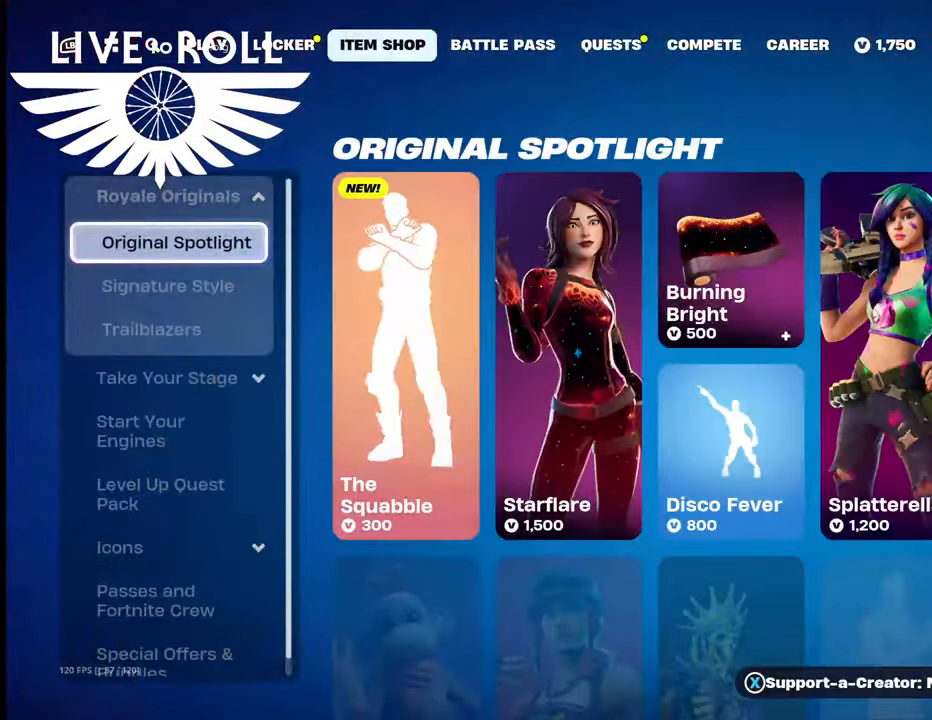
{"dt_ms": 500, "buttons": ["L1"], "left_stick": "center", "right_stick": "center", "events": [[467, "L1", "down"]]}